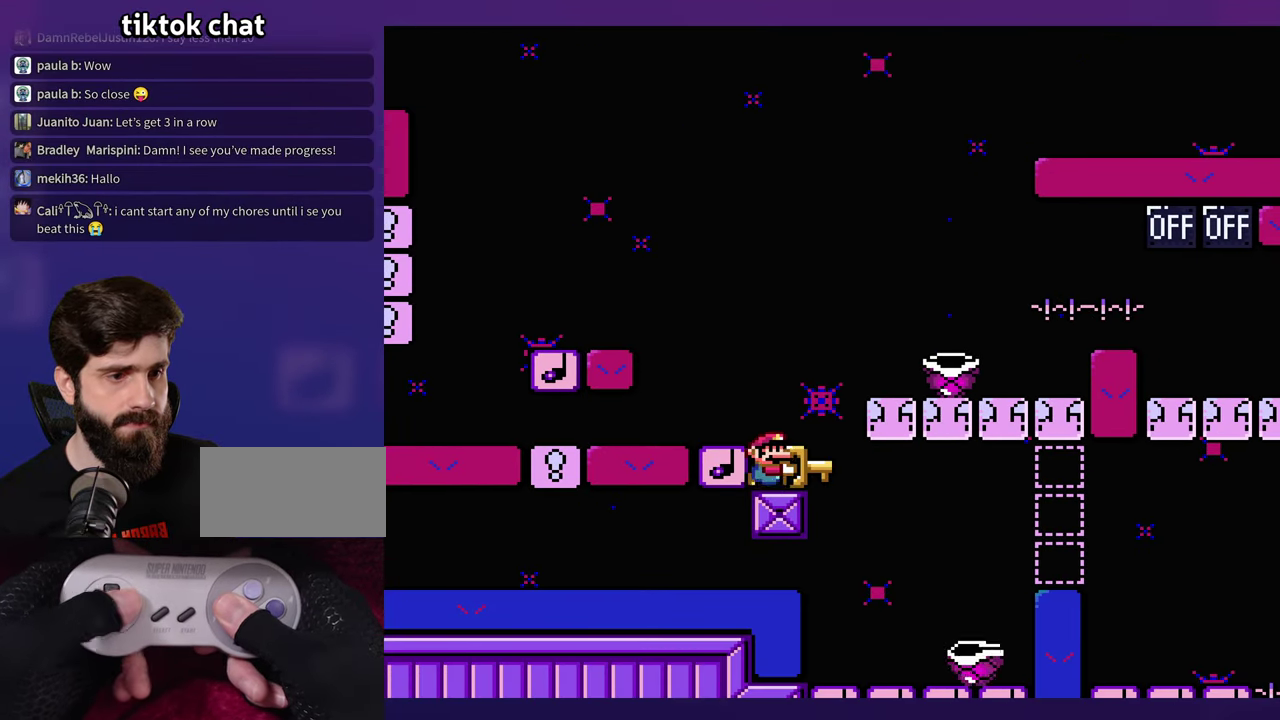
Gameplay with a controller (Nintendo layout); each line is a JSON object with the inputs held at the frame after it. "events" lists button and stick changes between this image and that frame as [ms after this image, input, new state], when the widget could be followed in between. Not read: B L3 R3 START Y.
{"buttons": ["DPAD_LEFT"], "events": [[500, "DPAD_LEFT", "down"], [500, "DPAD_RIGHT", "up"]]}
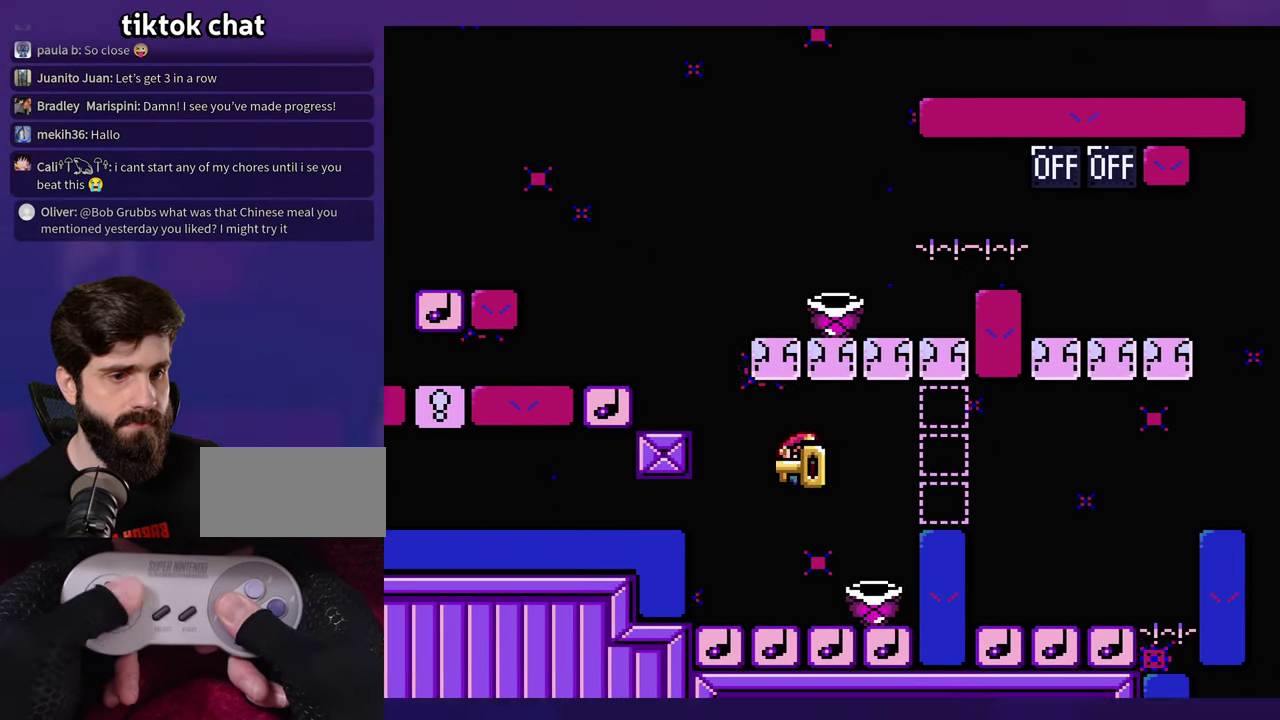
{"buttons": ["DPAD_RIGHT"], "events": [[383, "DPAD_LEFT", "up"], [400, "DPAD_RIGHT", "down"]]}
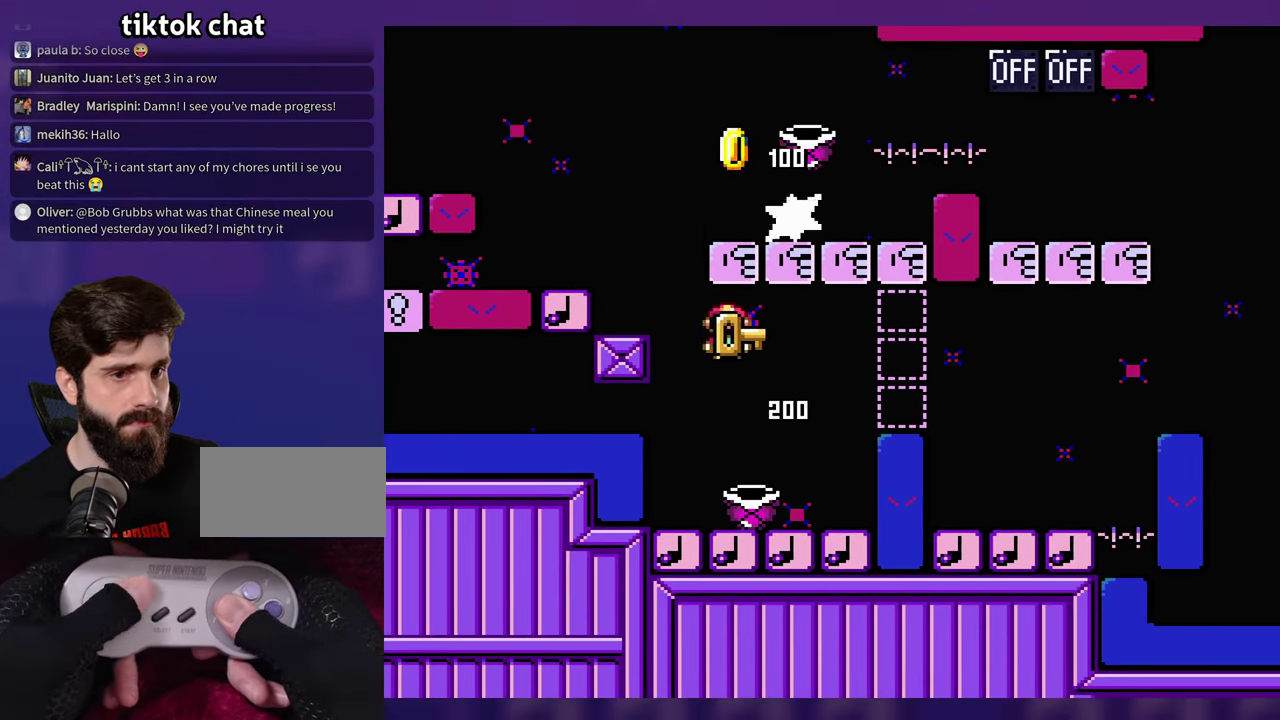
{"buttons": ["DPAD_RIGHT"], "events": [[100, "DPAD_RIGHT", "up"], [134, "DPAD_LEFT", "down"], [234, "DPAD_LEFT", "up"], [500, "DPAD_RIGHT", "down"]]}
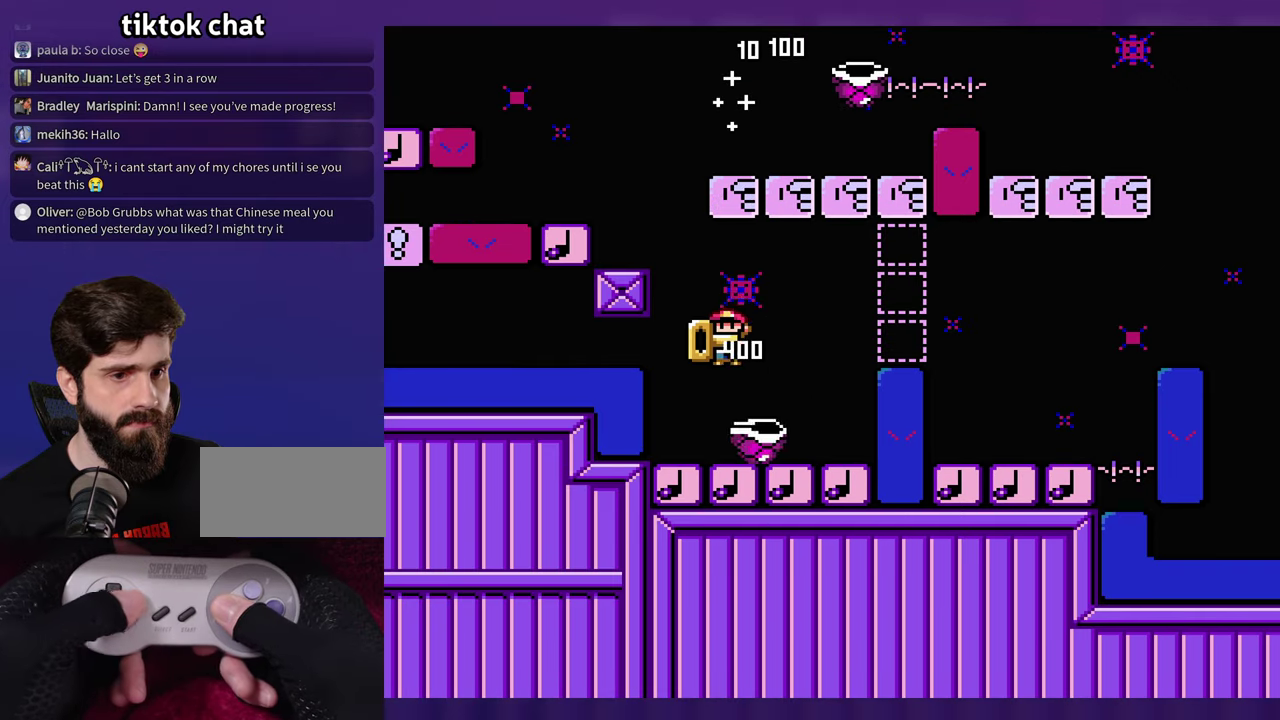
{"buttons": ["DPAD_LEFT"], "events": [[334, "DPAD_RIGHT", "up"], [367, "DPAD_LEFT", "down"]]}
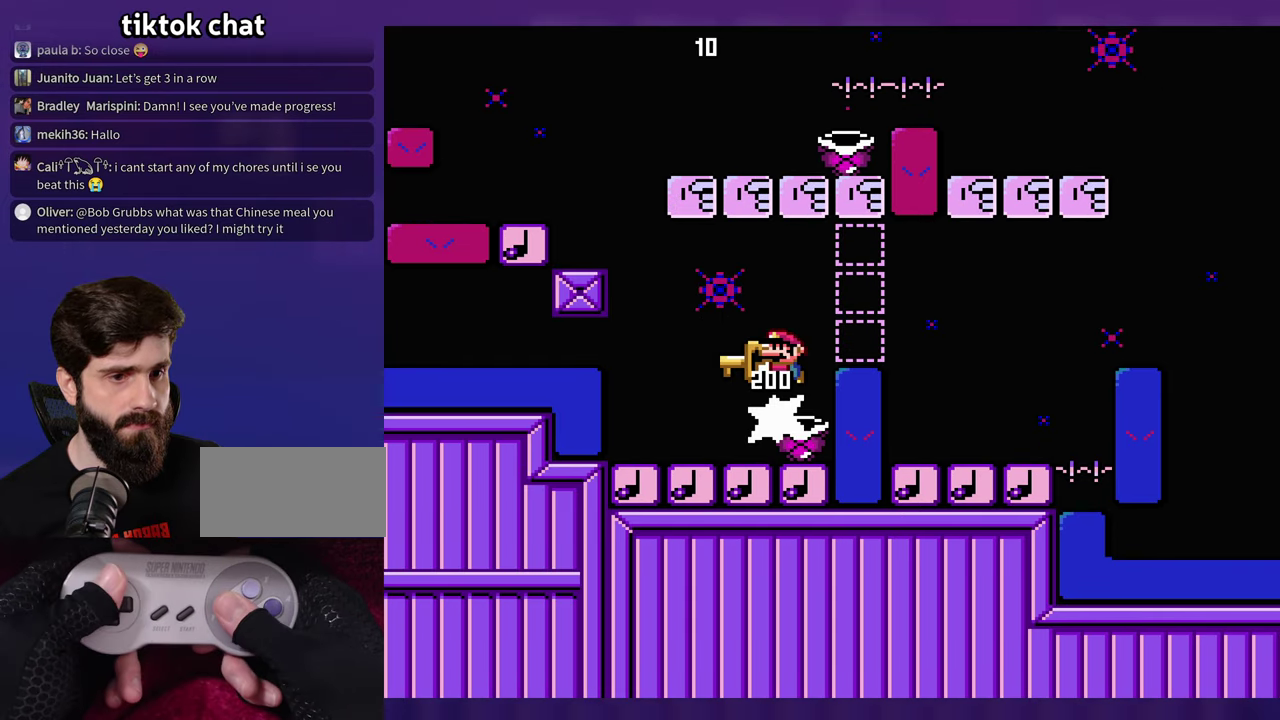
{"buttons": ["DPAD_RIGHT"], "events": [[134, "DPAD_LEFT", "up"], [217, "DPAD_RIGHT", "down"], [300, "DPAD_RIGHT", "up"], [484, "DPAD_RIGHT", "down"]]}
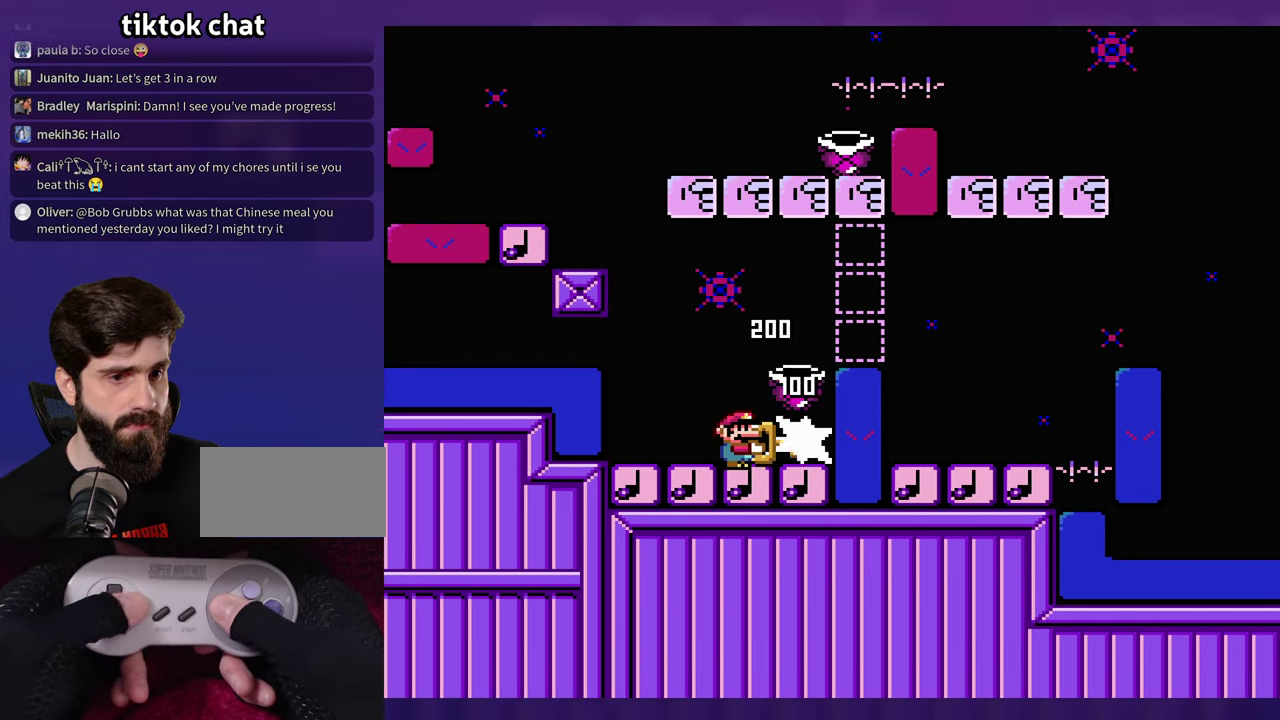
{"buttons": [], "events": [[234, "DPAD_LEFT", "down"], [234, "DPAD_RIGHT", "up"], [500, "DPAD_LEFT", "up"]]}
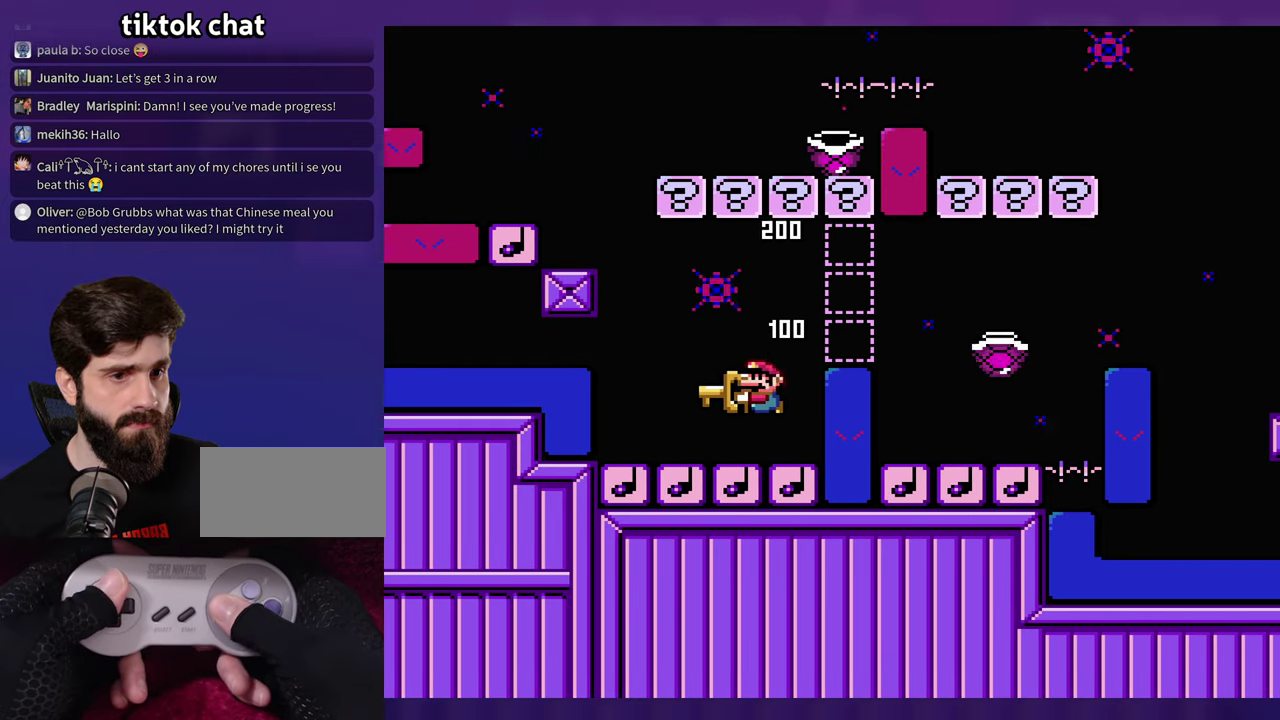
{"buttons": [], "events": [[100, "DPAD_RIGHT", "down"], [234, "DPAD_RIGHT", "up"]]}
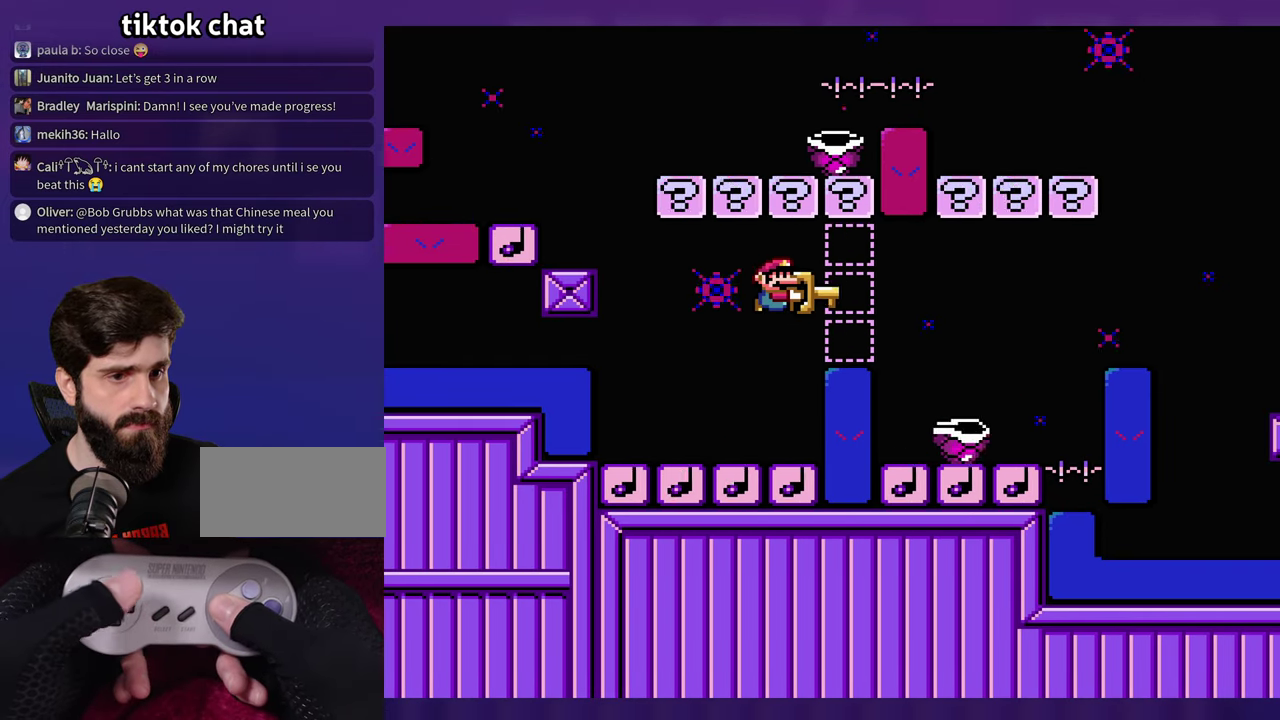
{"buttons": [], "events": [[34, "DPAD_LEFT", "down"], [134, "DPAD_LEFT", "up"]]}
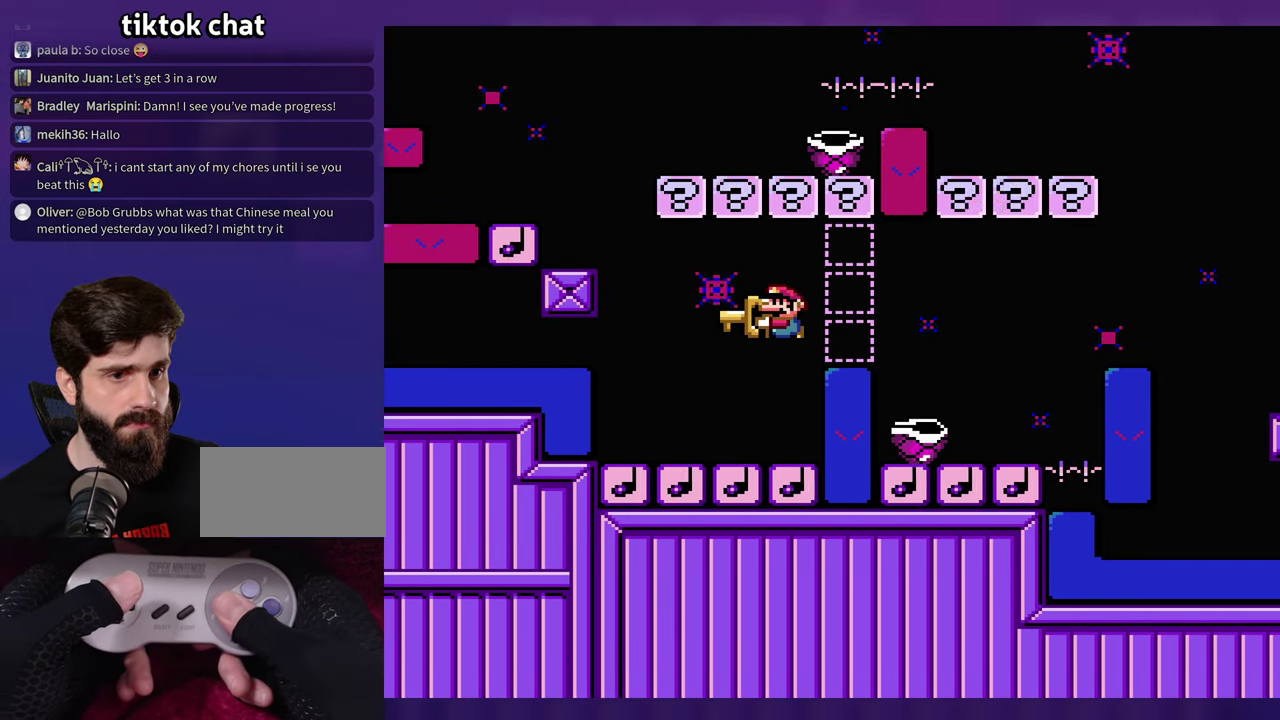
{"buttons": [], "events": []}
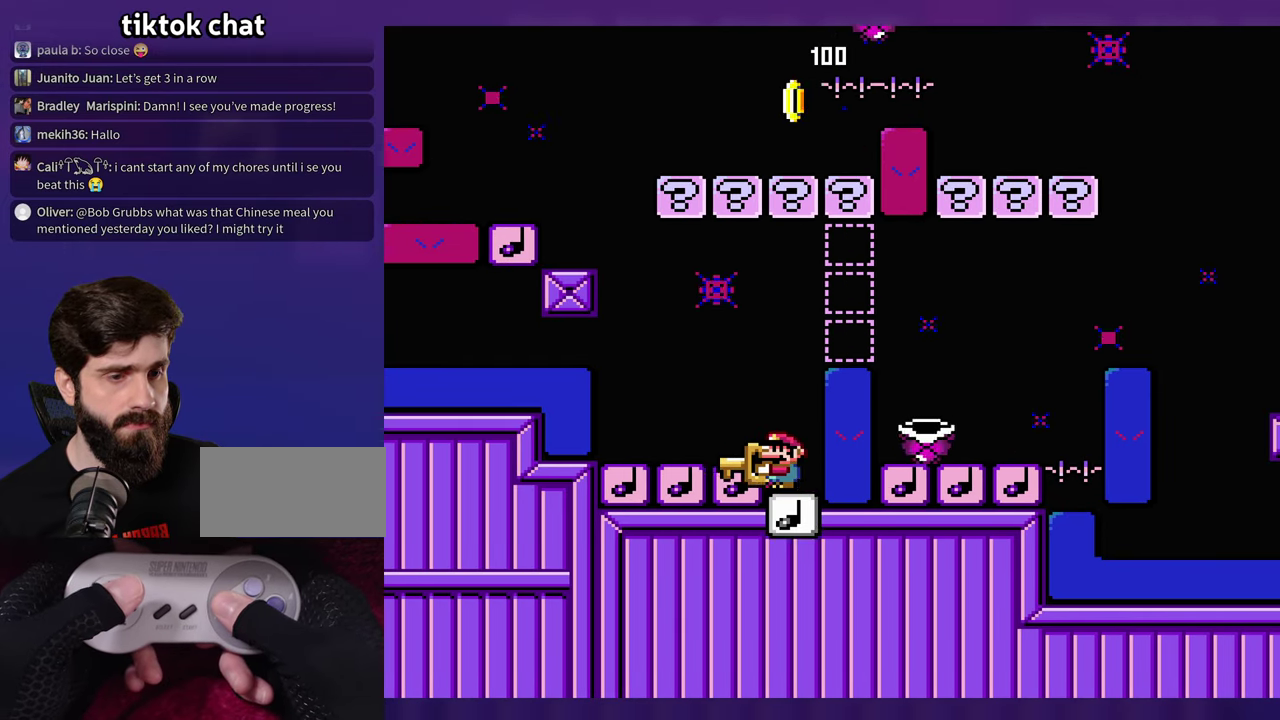
{"buttons": [], "events": []}
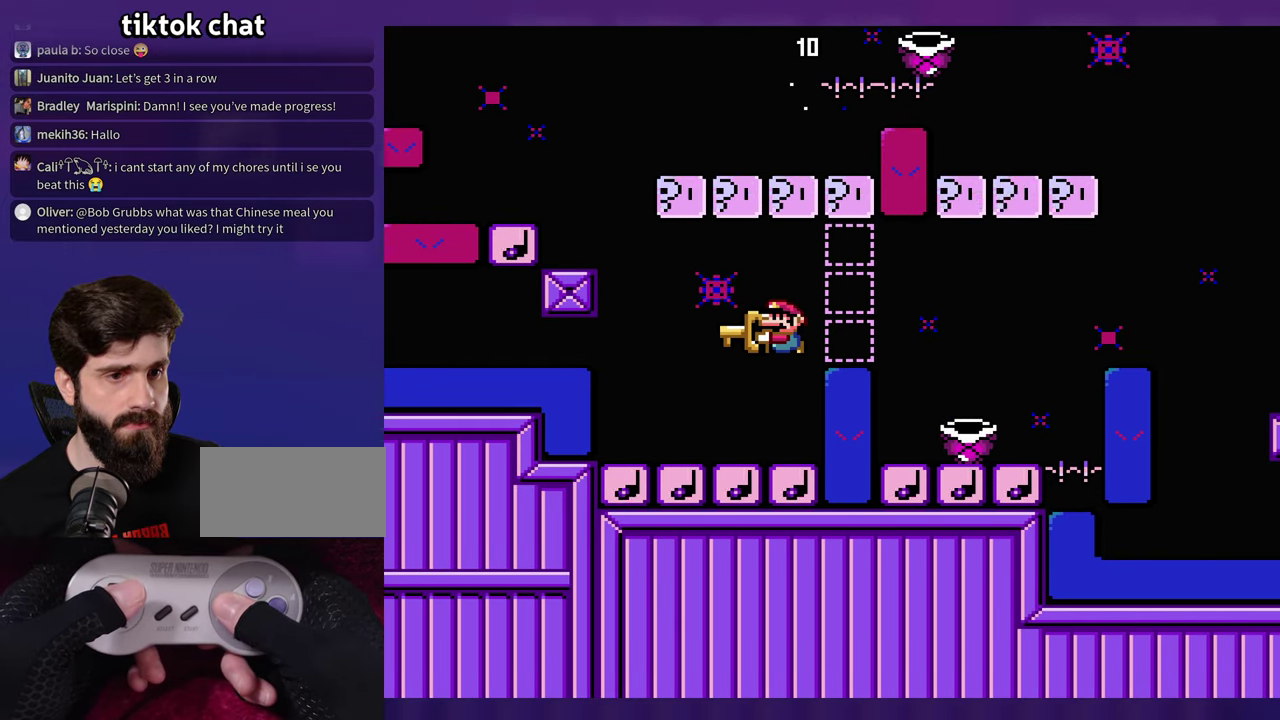
{"buttons": ["DPAD_RIGHT"], "events": [[200, "DPAD_RIGHT", "down"]]}
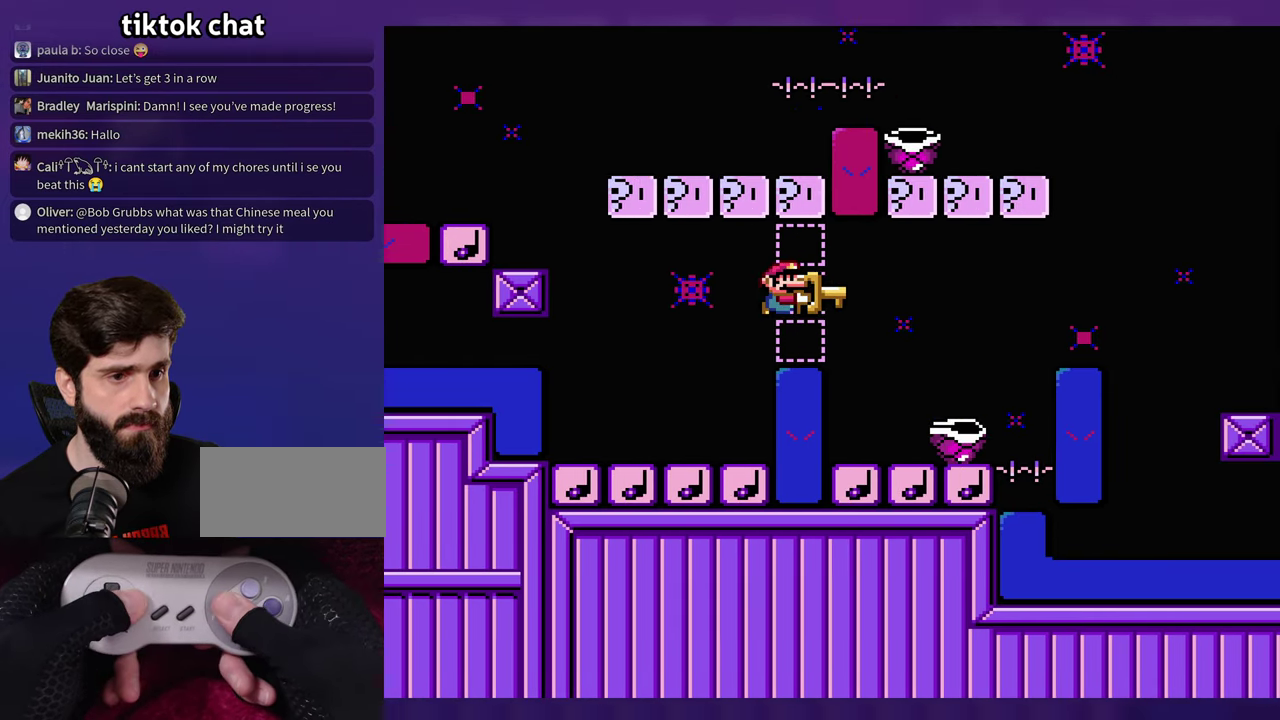
{"buttons": ["DPAD_LEFT"], "events": [[367, "DPAD_LEFT", "down"], [367, "DPAD_RIGHT", "up"]]}
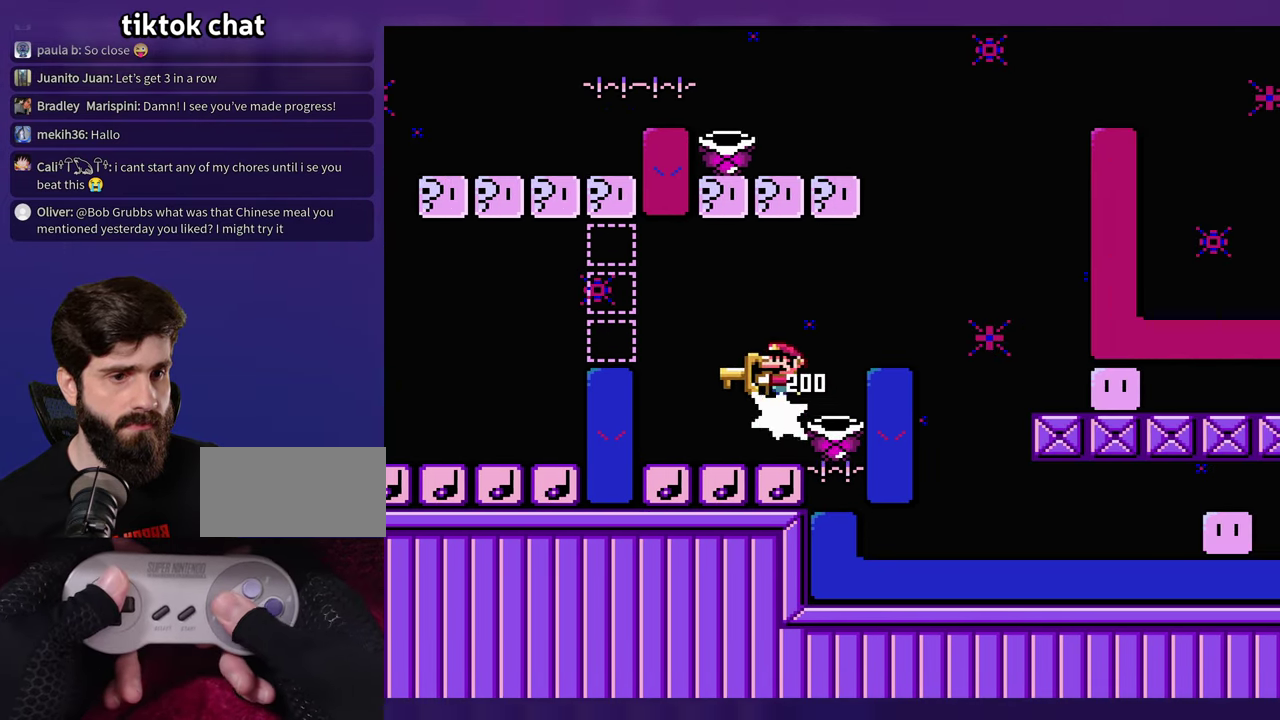
{"buttons": [], "events": [[200, "DPAD_LEFT", "up"], [300, "DPAD_RIGHT", "down"], [383, "DPAD_RIGHT", "up"]]}
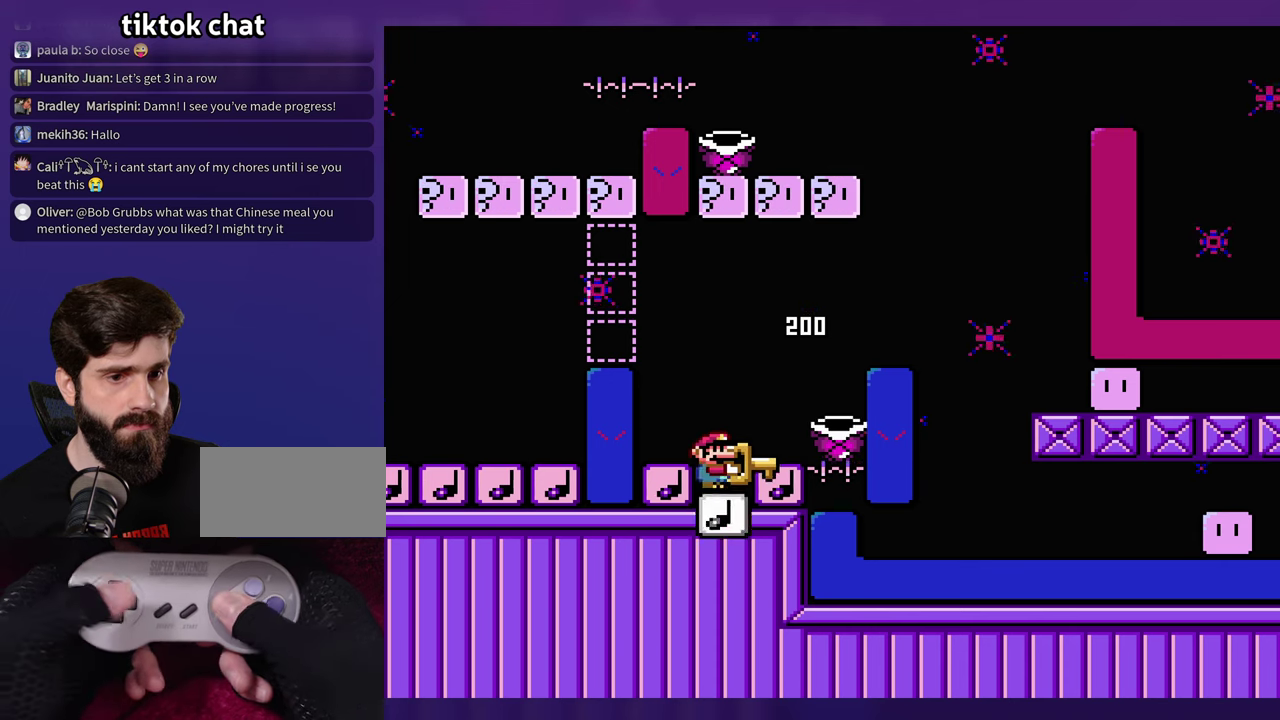
{"buttons": [], "events": []}
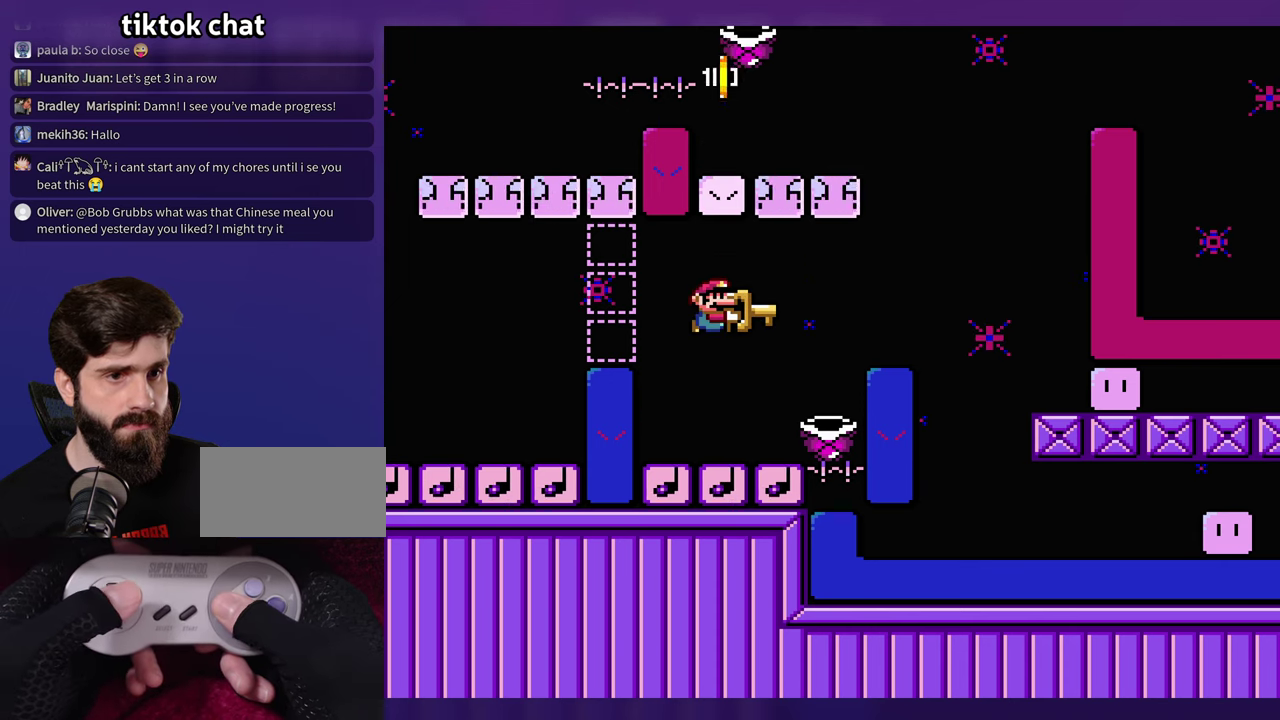
{"buttons": [], "events": []}
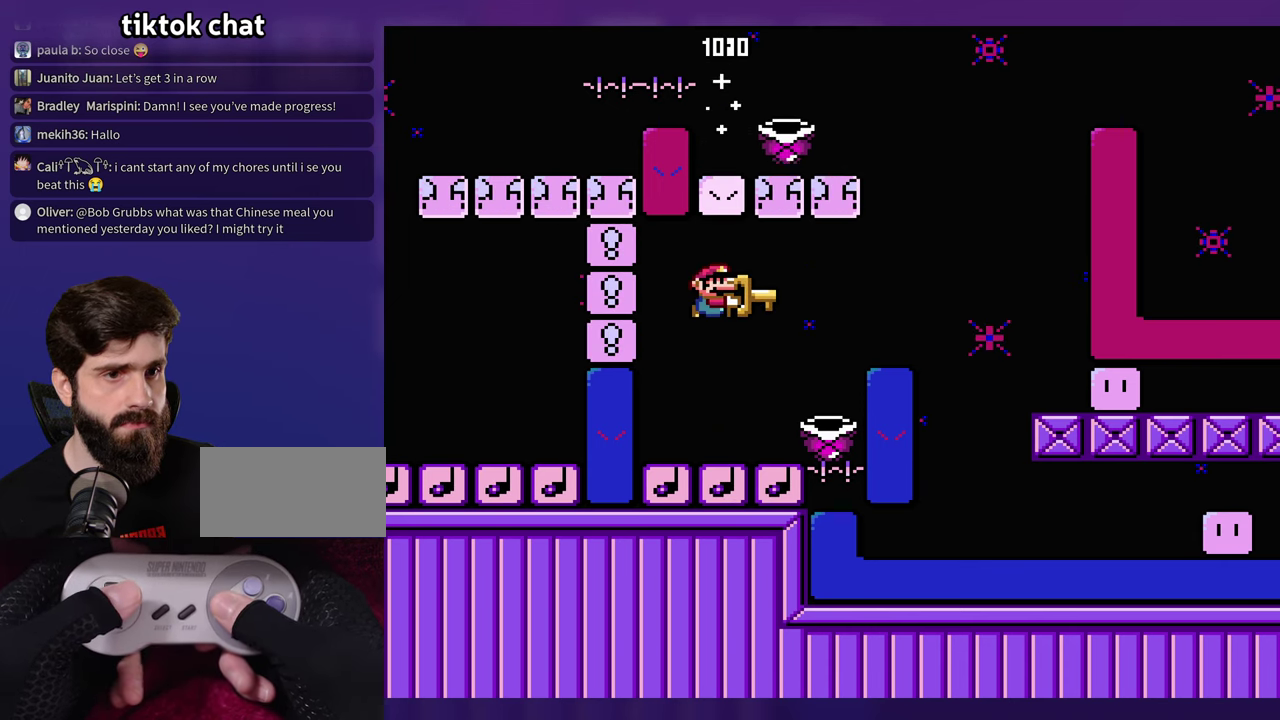
{"buttons": ["DPAD_RIGHT"], "events": [[433, "DPAD_RIGHT", "down"]]}
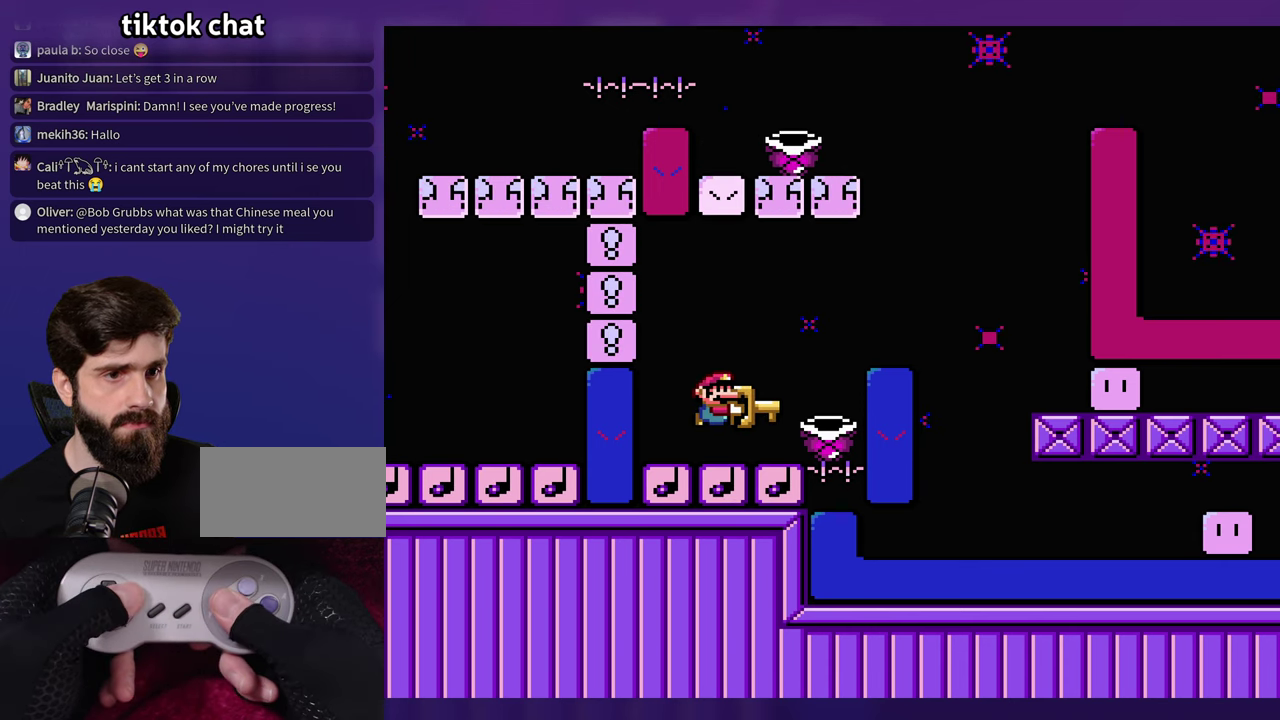
{"buttons": ["DPAD_RIGHT"]}
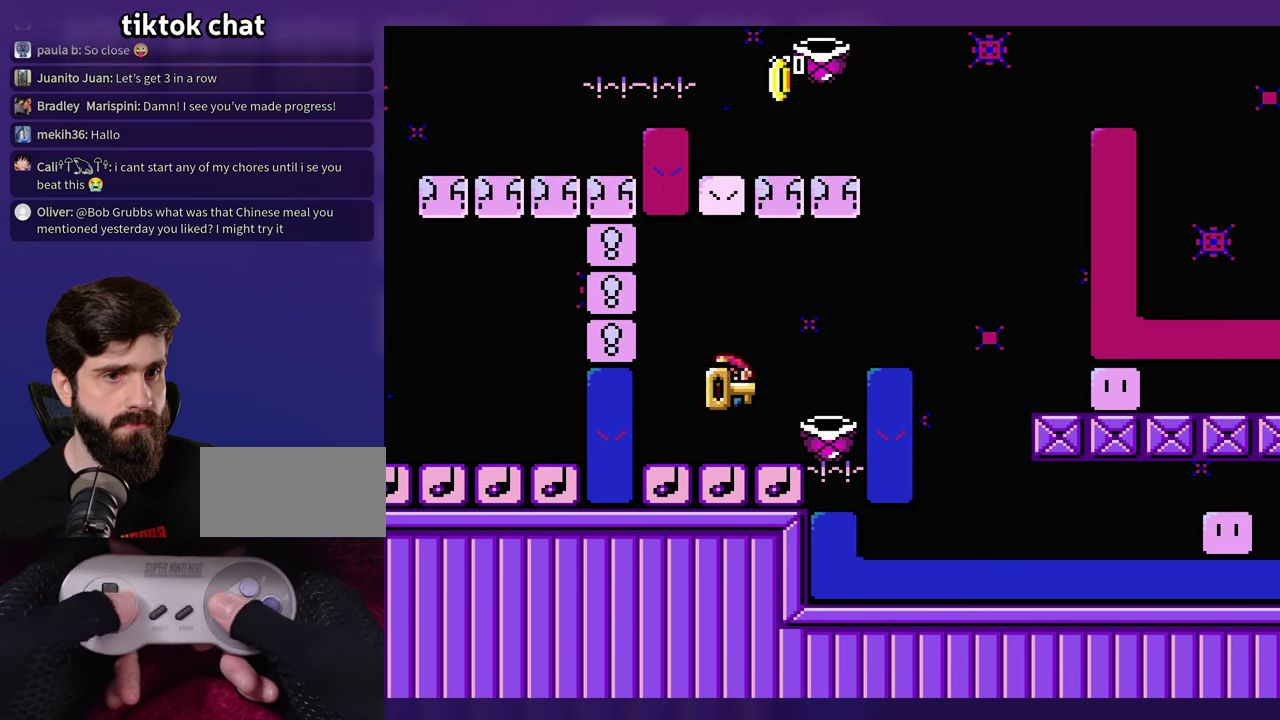
{"buttons": [], "events": [[33, "DPAD_RIGHT", "up"]]}
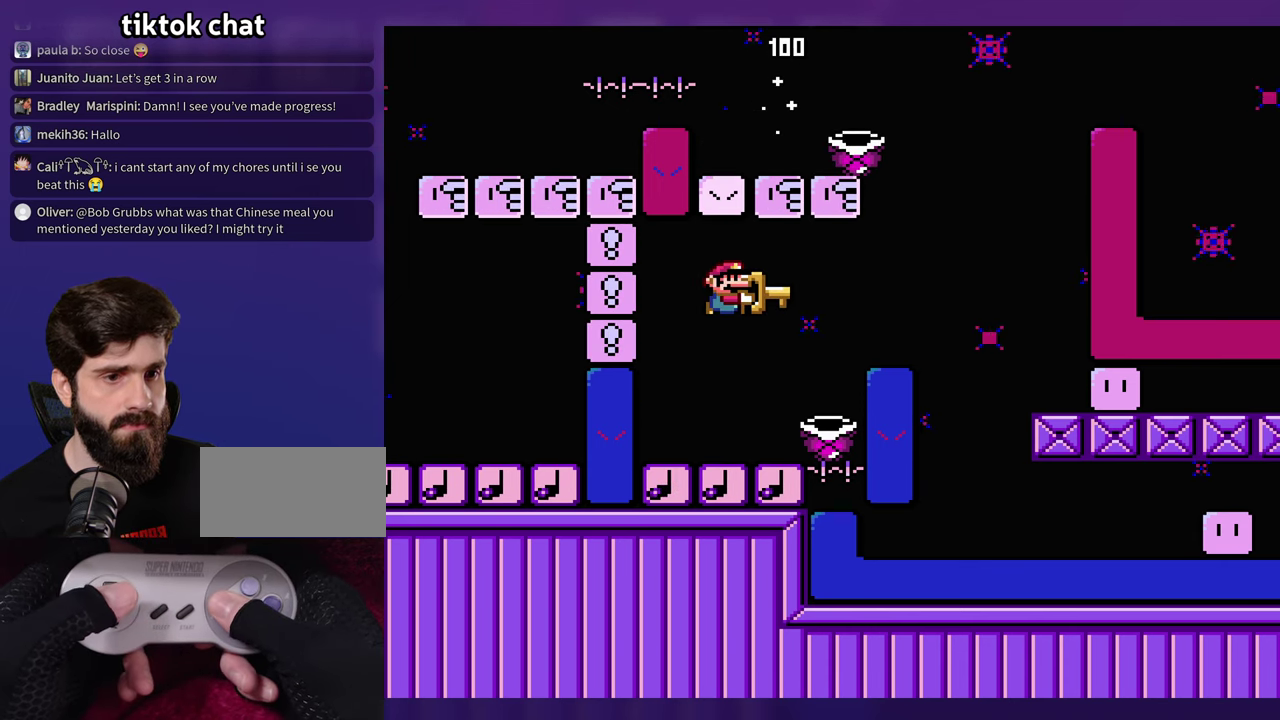
{"buttons": [], "events": []}
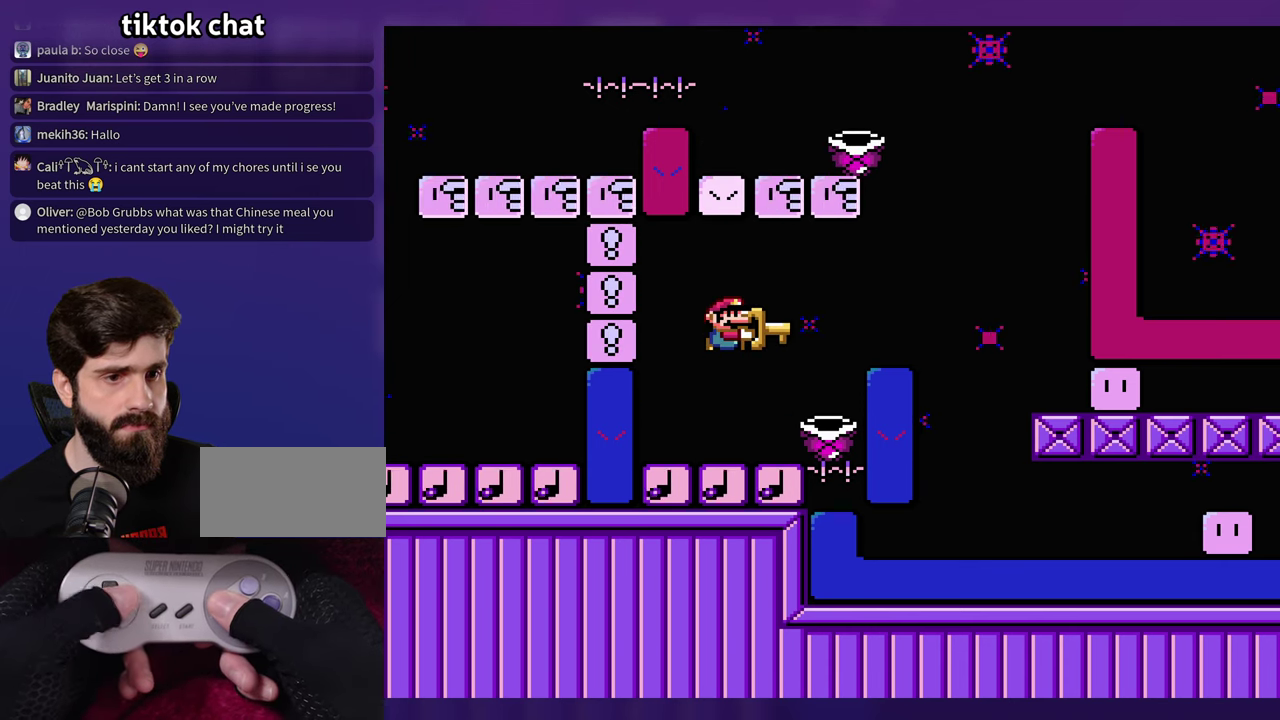
{"buttons": [], "events": [[33, "DPAD_RIGHT", "down"], [266, "DPAD_RIGHT", "up"], [283, "DPAD_LEFT", "down"], [383, "DPAD_LEFT", "up"]]}
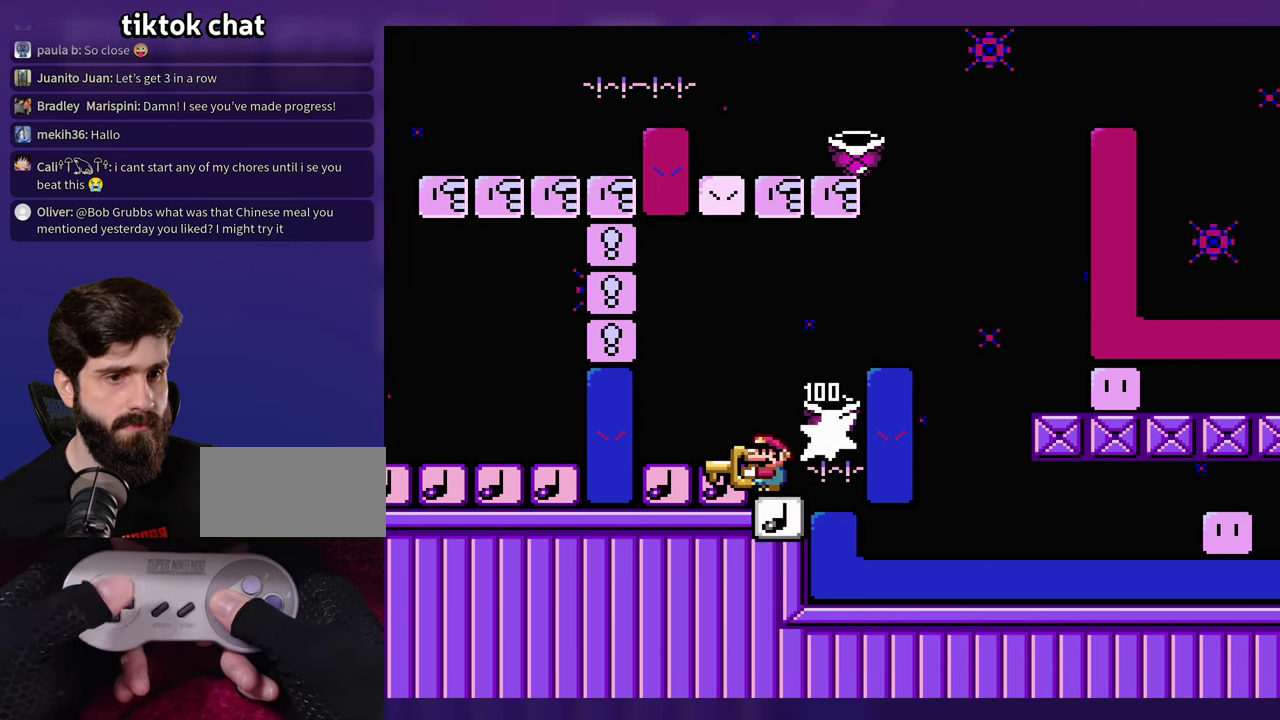
{"buttons": ["DPAD_LEFT"], "events": [[66, "DPAD_RIGHT", "down"], [300, "DPAD_RIGHT", "up"], [333, "DPAD_LEFT", "down"]]}
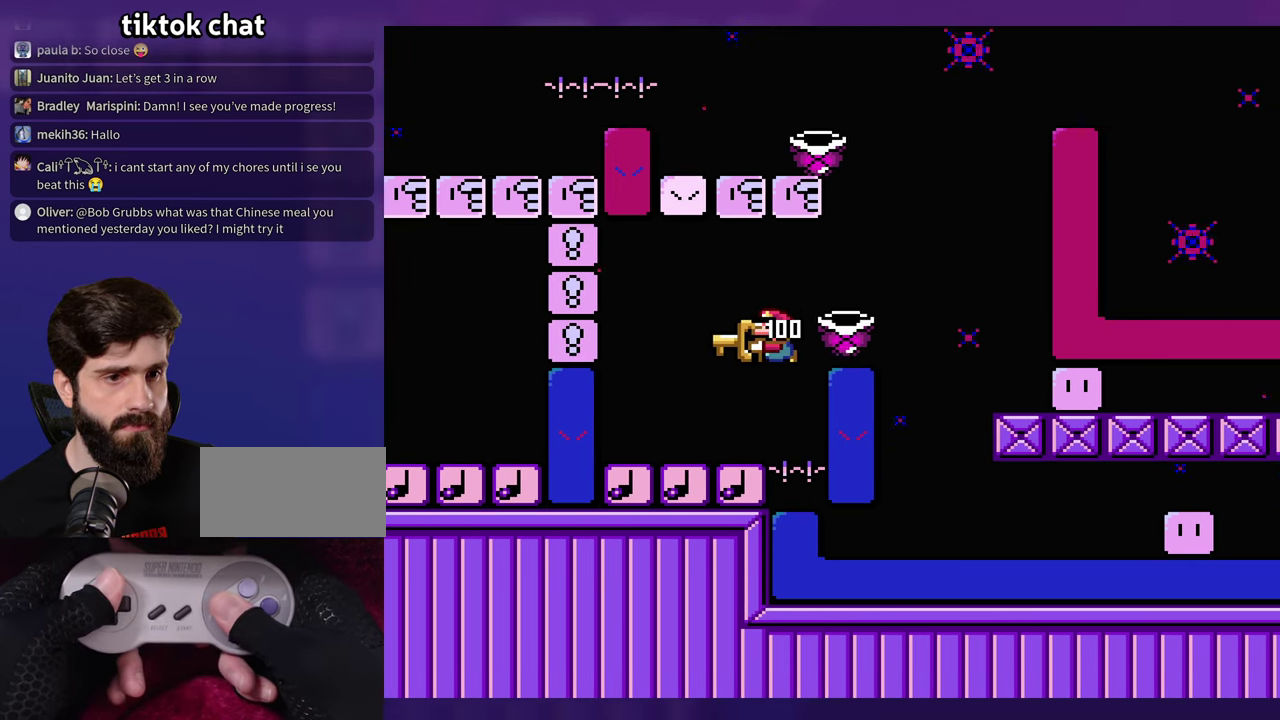
{"buttons": [], "events": [[50, "DPAD_LEFT", "up"], [200, "DPAD_RIGHT", "down"], [283, "DPAD_RIGHT", "up"]]}
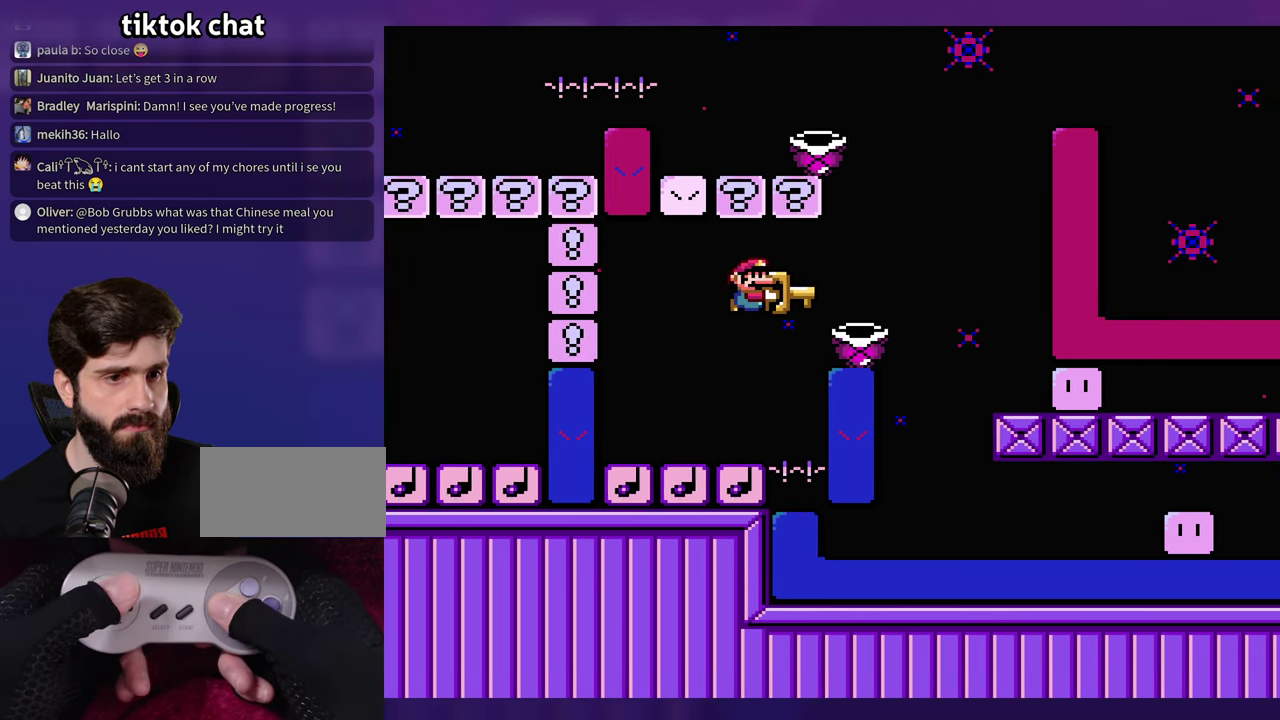
{"buttons": ["DPAD_RIGHT"]}
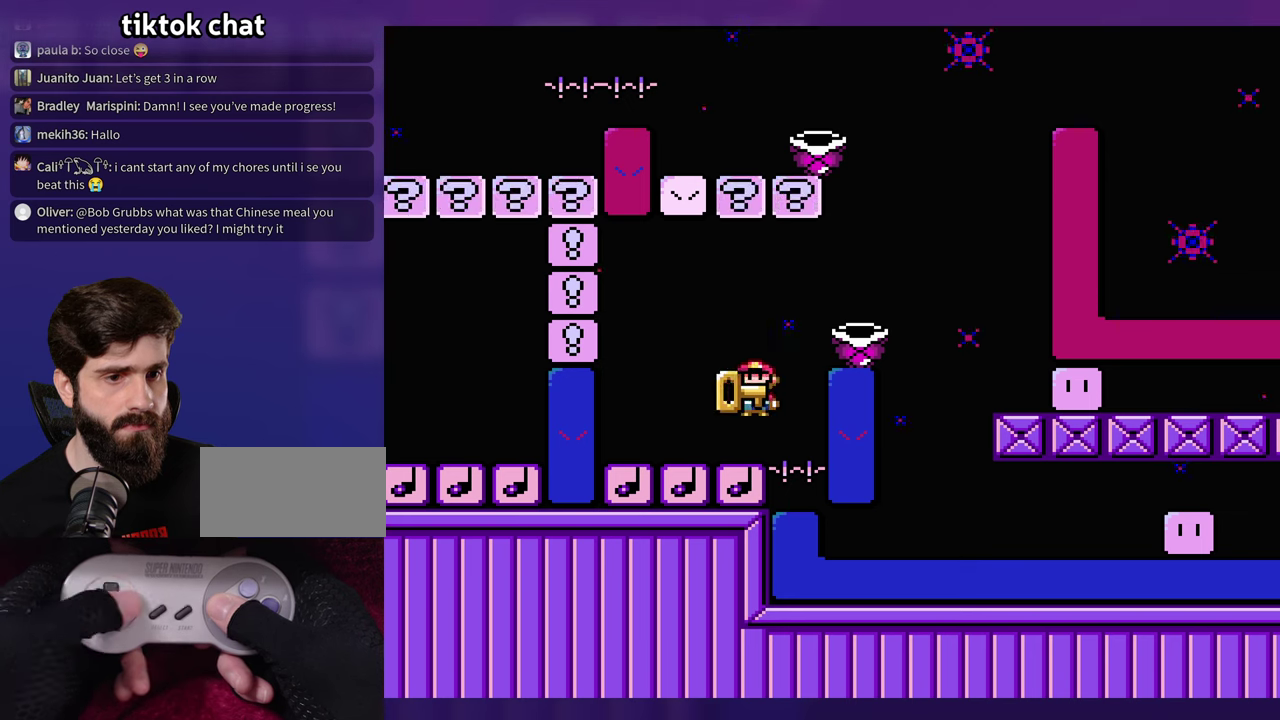
{"buttons": []}
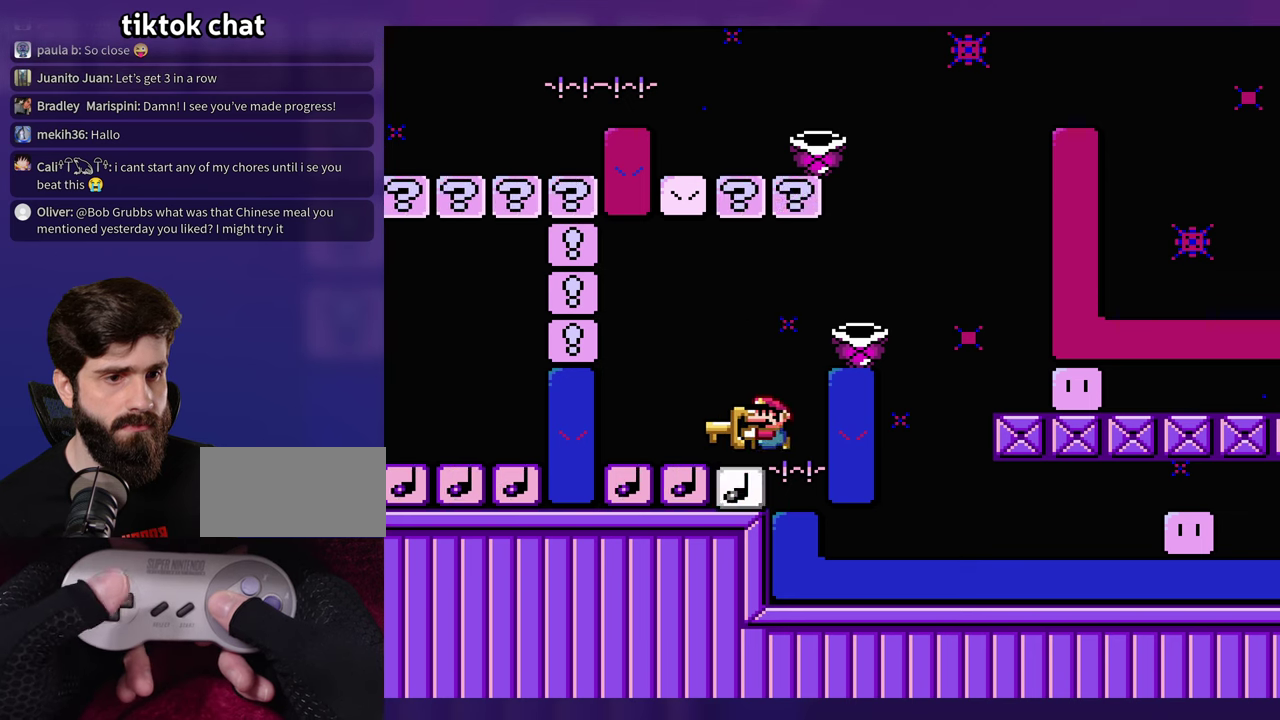
{"buttons": [], "events": []}
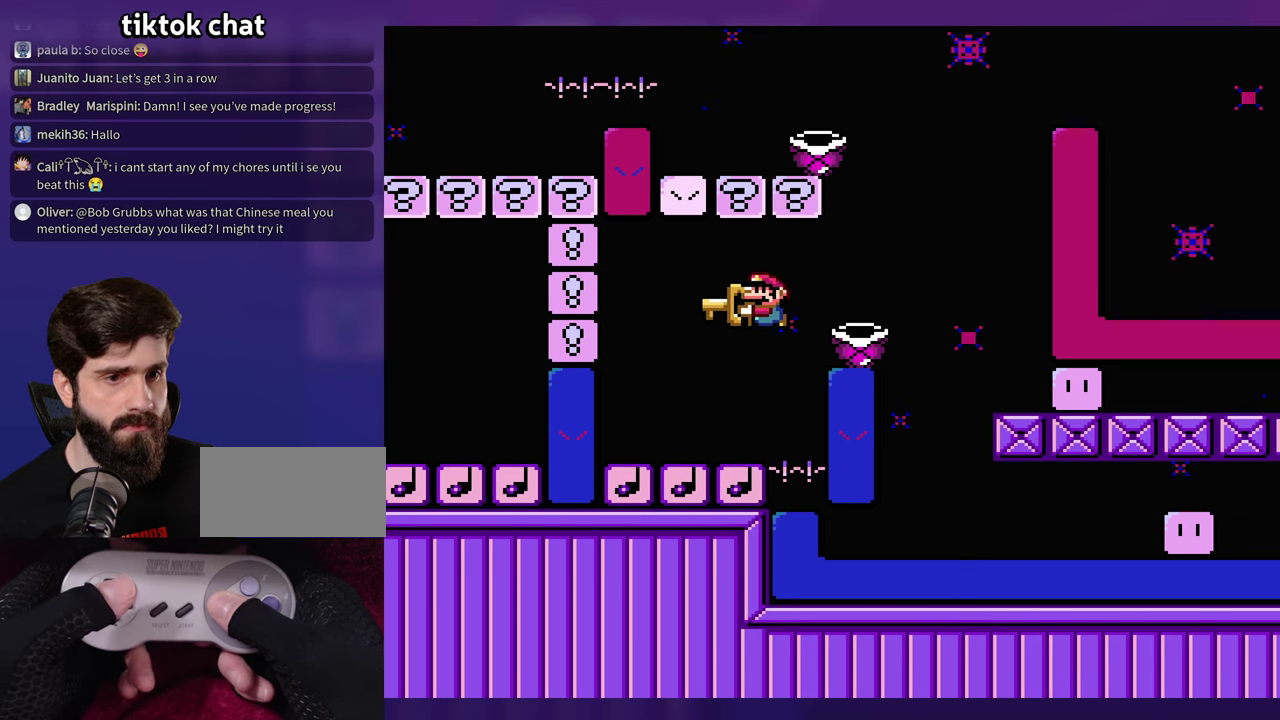
{"buttons": ["DPAD_RIGHT"], "events": [[333, "DPAD_RIGHT", "down"]]}
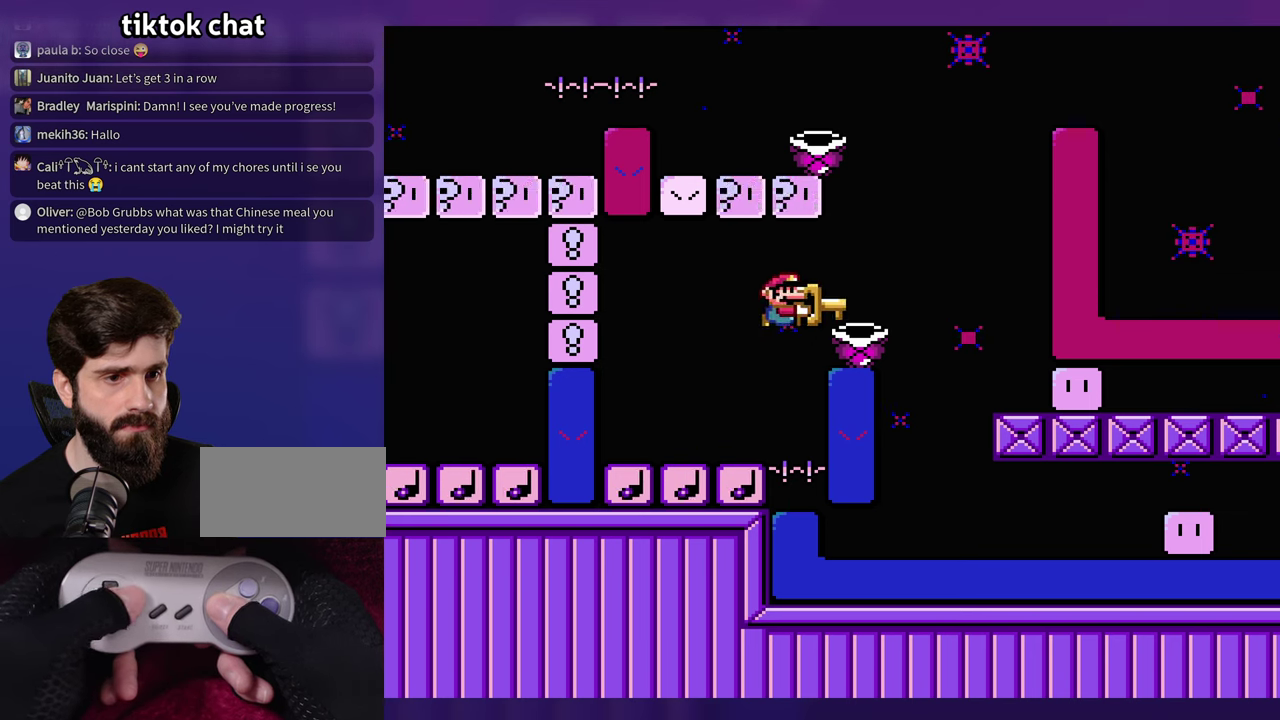
{"buttons": ["DPAD_RIGHT"], "events": [[67, "DPAD_LEFT", "down"], [67, "DPAD_RIGHT", "up"], [333, "DPAD_LEFT", "up"], [433, "DPAD_RIGHT", "down"]]}
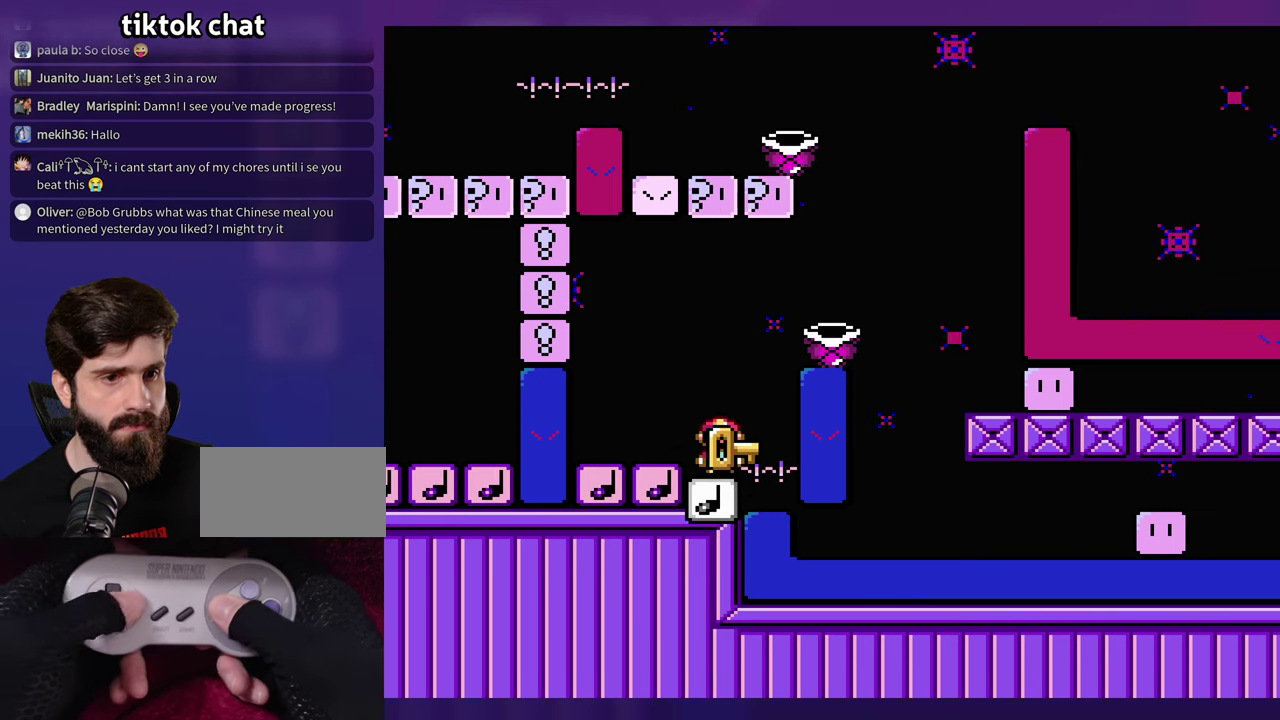
{"buttons": [], "events": [[17, "DPAD_RIGHT", "up"]]}
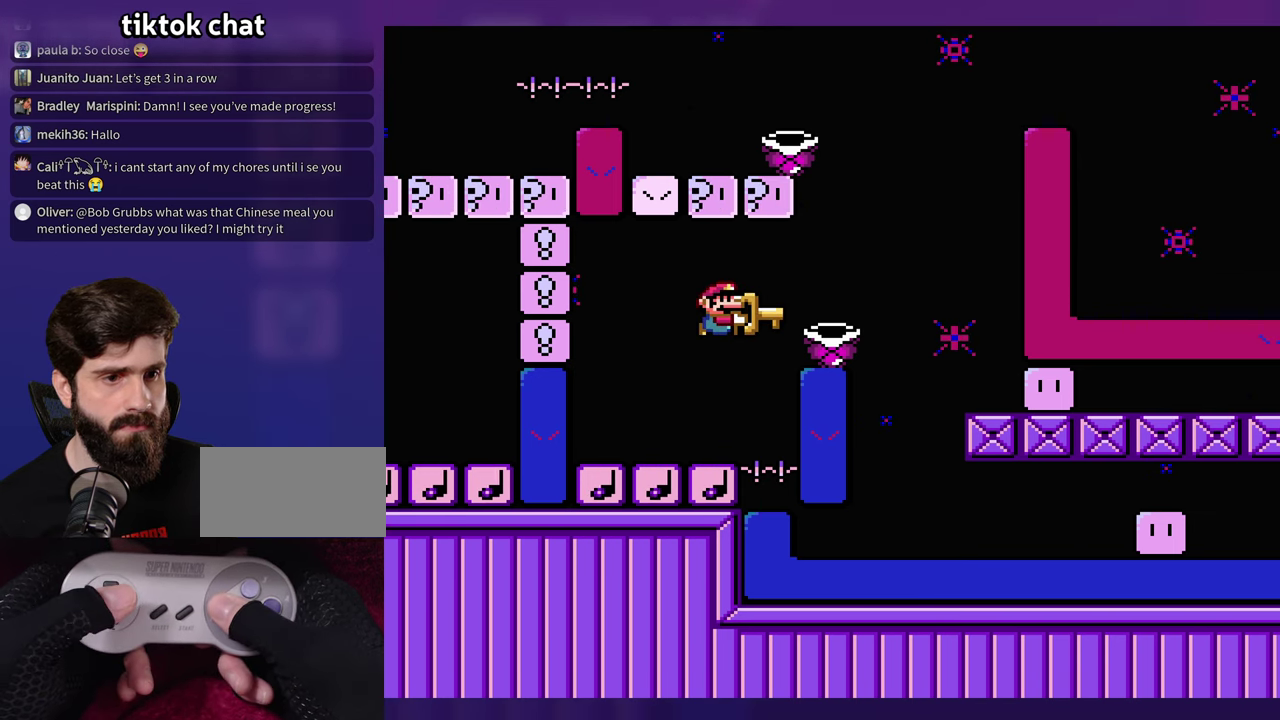
{"buttons": ["DPAD_RIGHT"], "events": [[267, "DPAD_RIGHT", "down"]]}
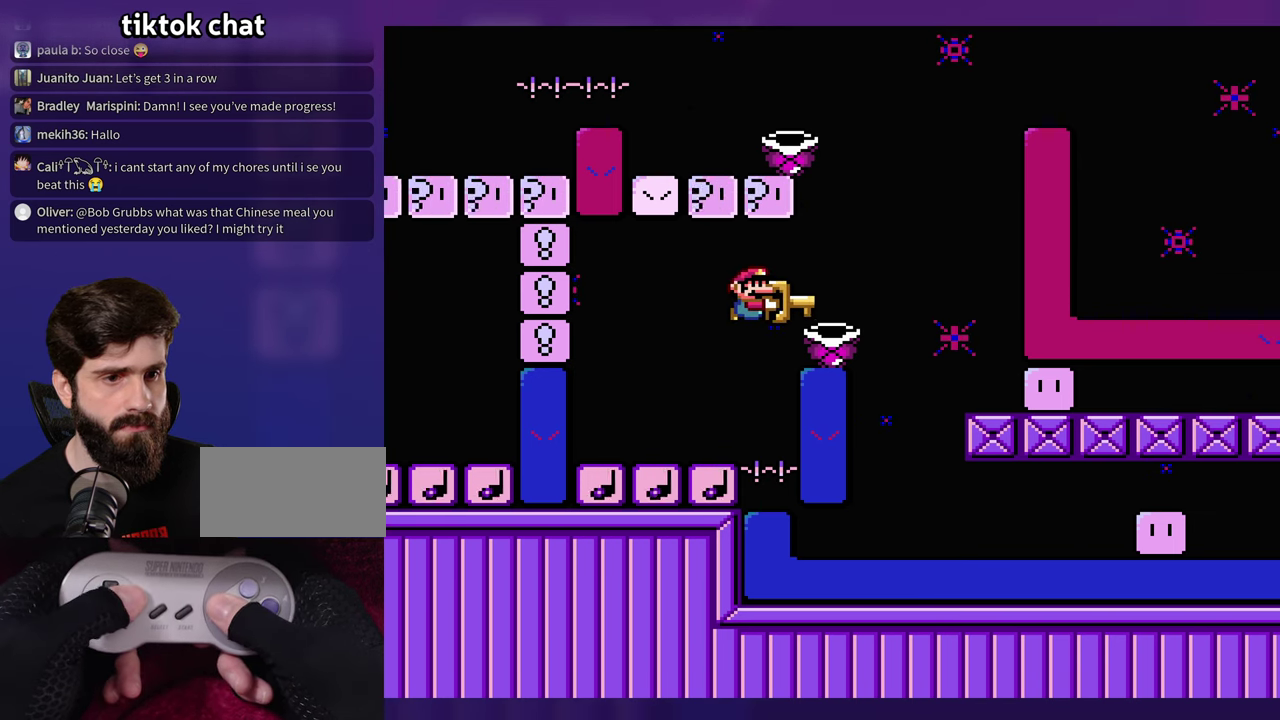
{"buttons": [], "events": [[33, "DPAD_RIGHT", "up"], [67, "DPAD_LEFT", "down"], [333, "DPAD_LEFT", "up"]]}
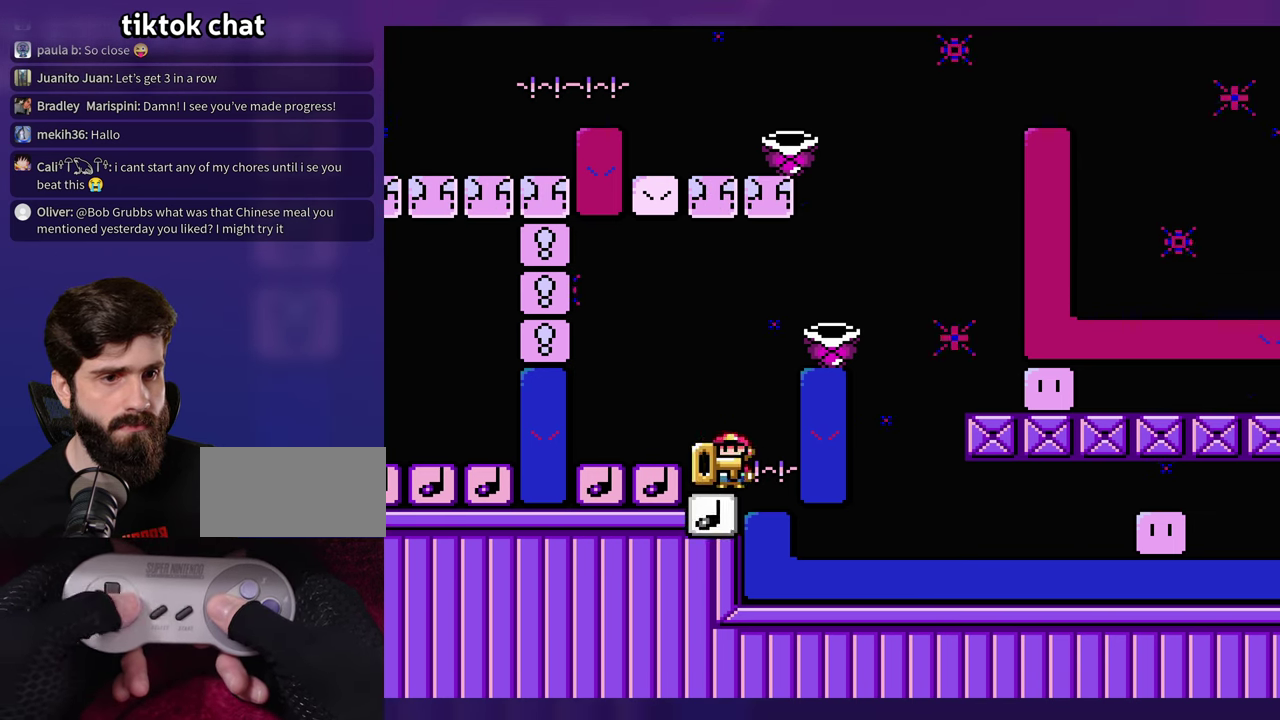
{"buttons": [], "events": []}